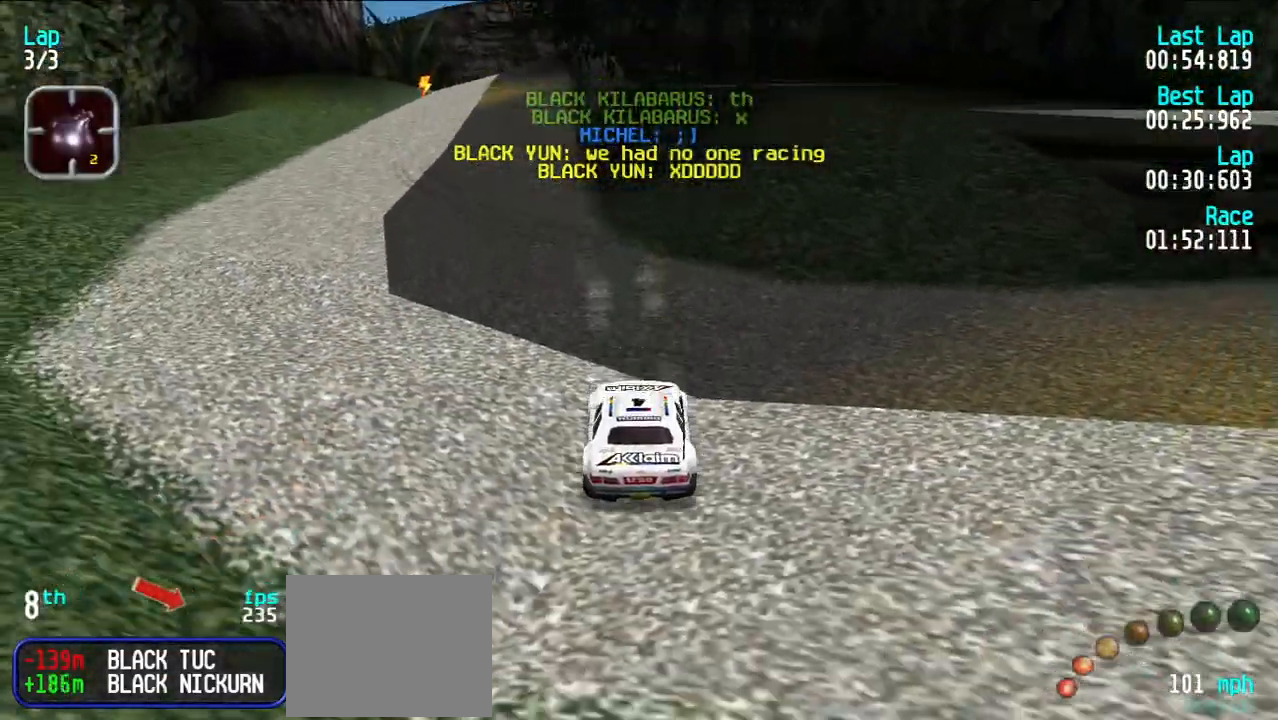
Gameplay with keyboard; each line is a JSON object with the keys held at the frame after it. "events" lists presses ("down") and releases ("up") of "d", "e", "u" and "y" between this image and that frame as [ms after this image, input, new state], when the widget could be followed in between. No other keys are recorded. Mouse input is not recorded.
{"keys": [], "events": []}
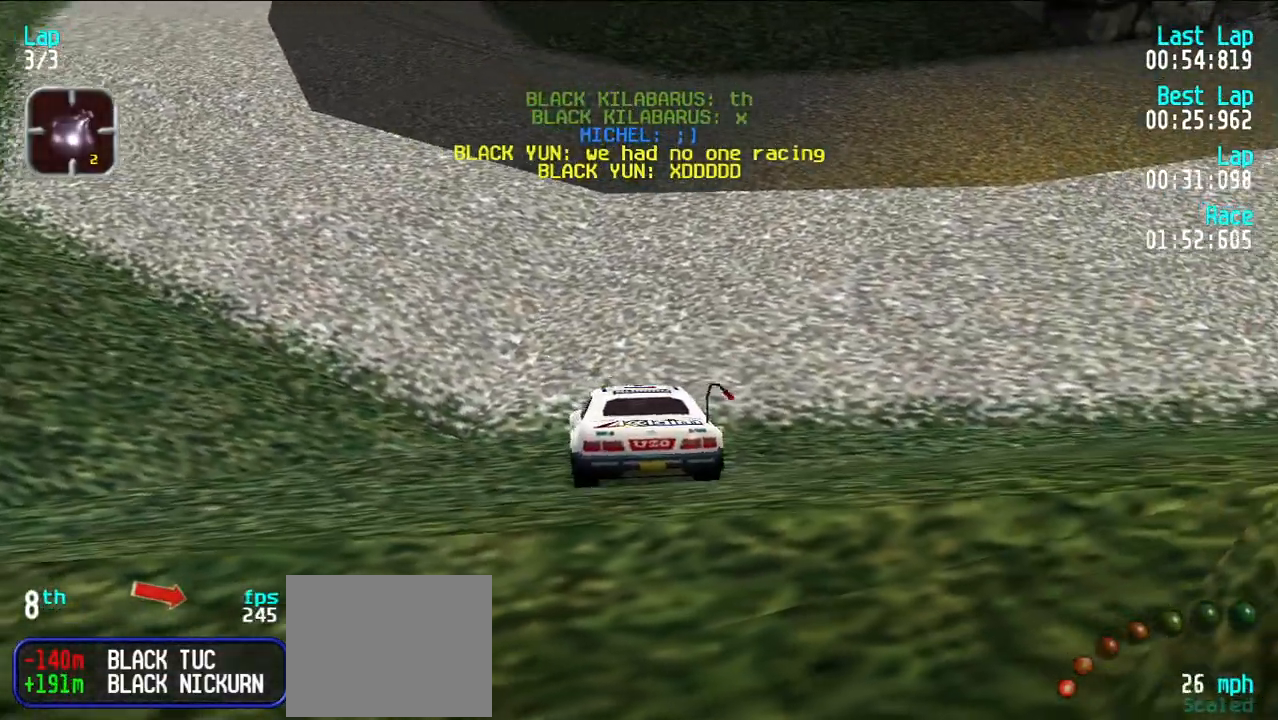
{"keys": [], "events": []}
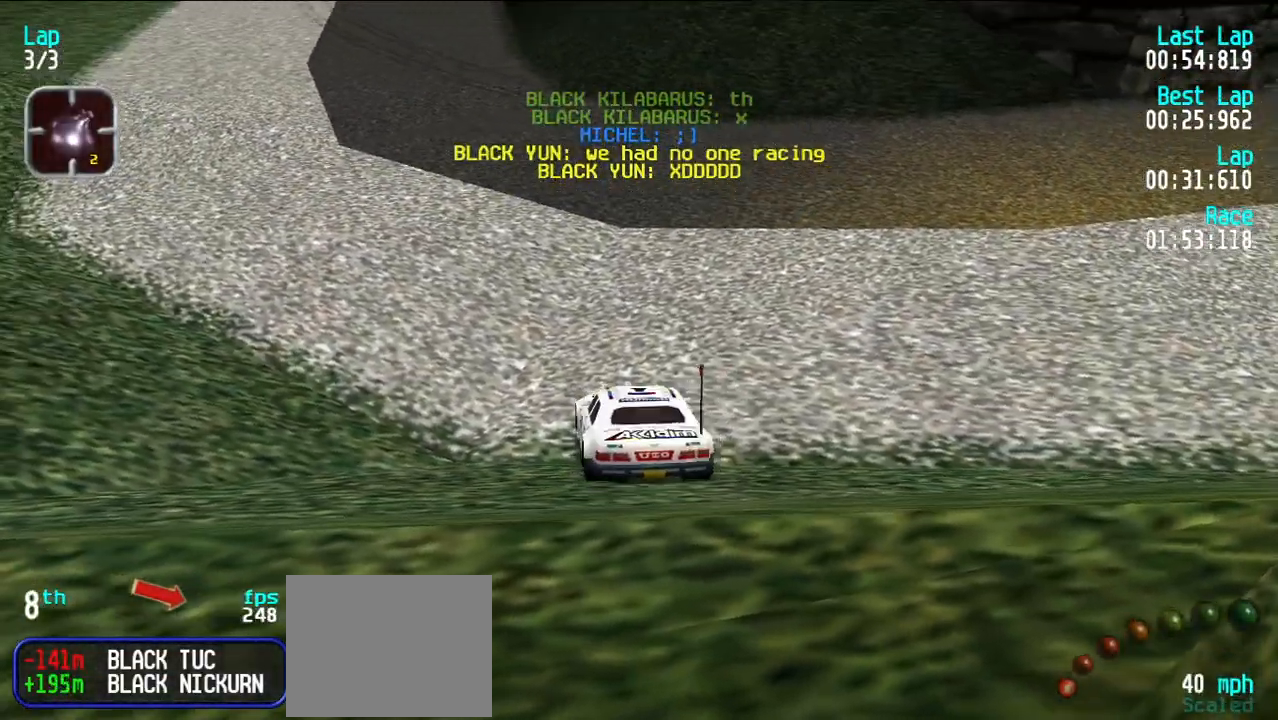
{"keys": ["e", "u"], "events": [[183, "u", "down"], [317, "e", "down"]]}
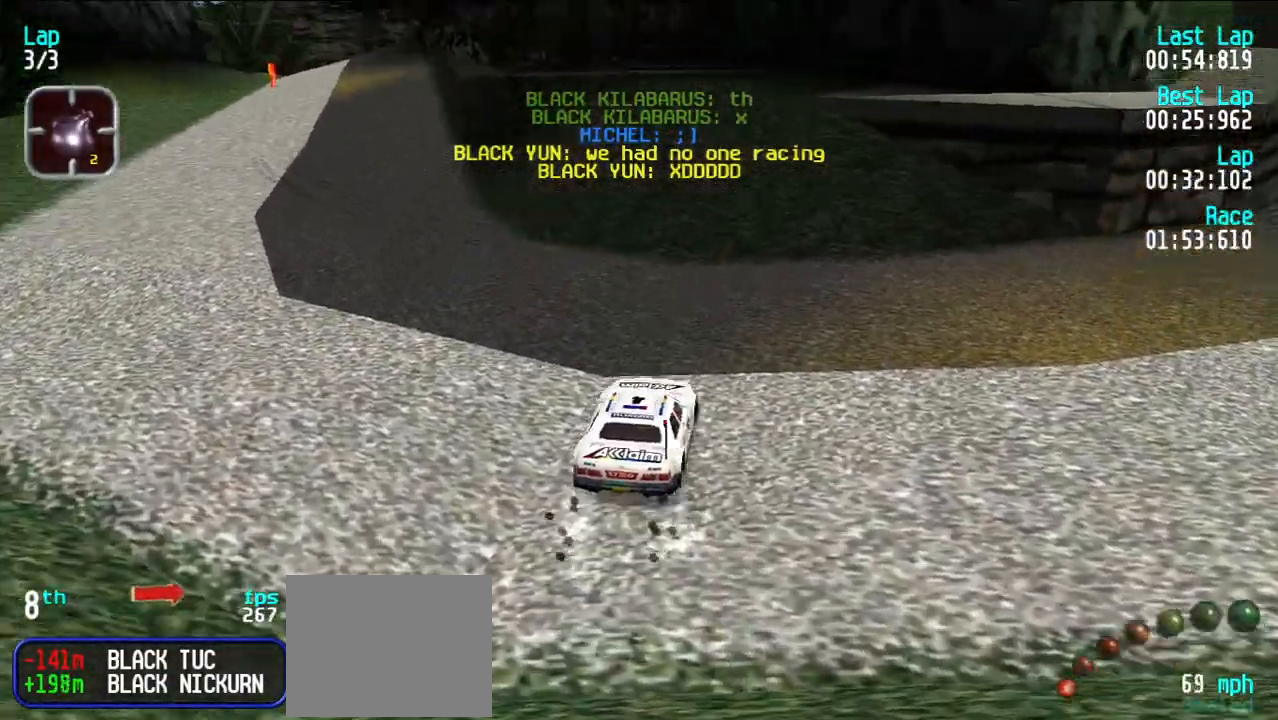
{"keys": ["e"], "events": [[150, "u", "up"], [233, "u", "down"], [467, "u", "up"]]}
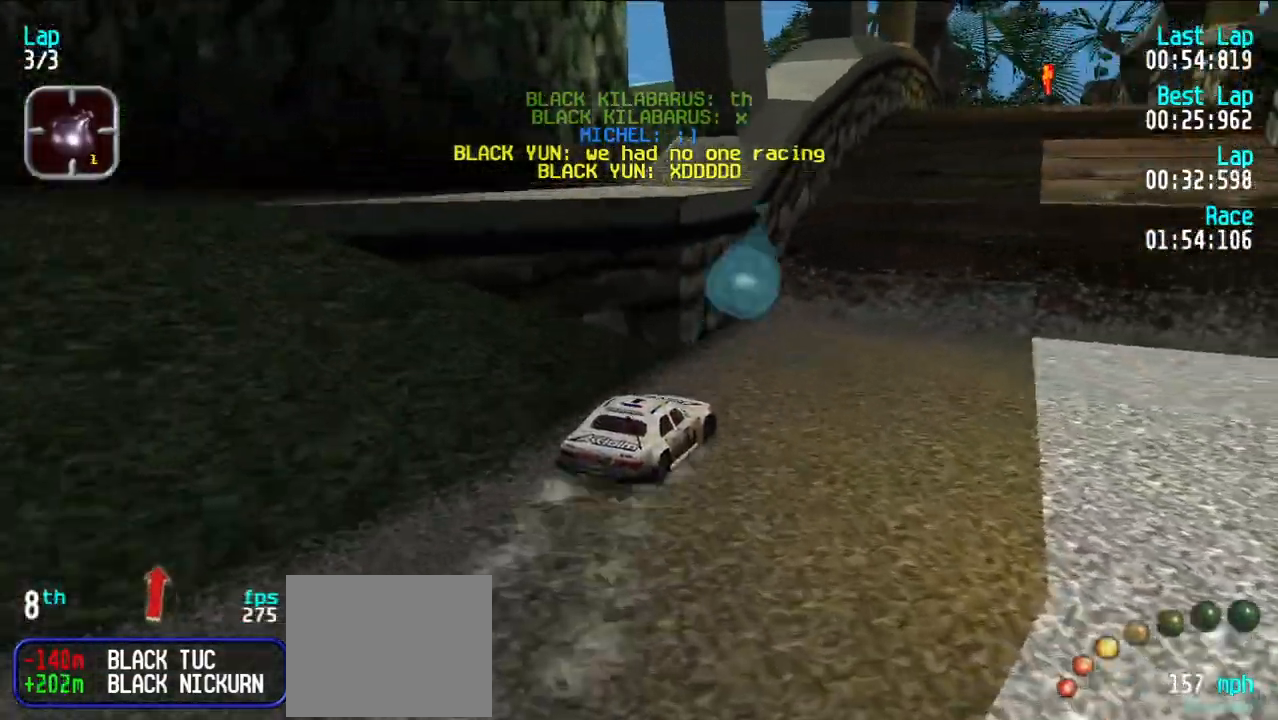
{"keys": ["e", "u"], "events": [[17, "u", "down"], [100, "u", "up"], [200, "y", "down"], [300, "y", "up"], [400, "u", "down"]]}
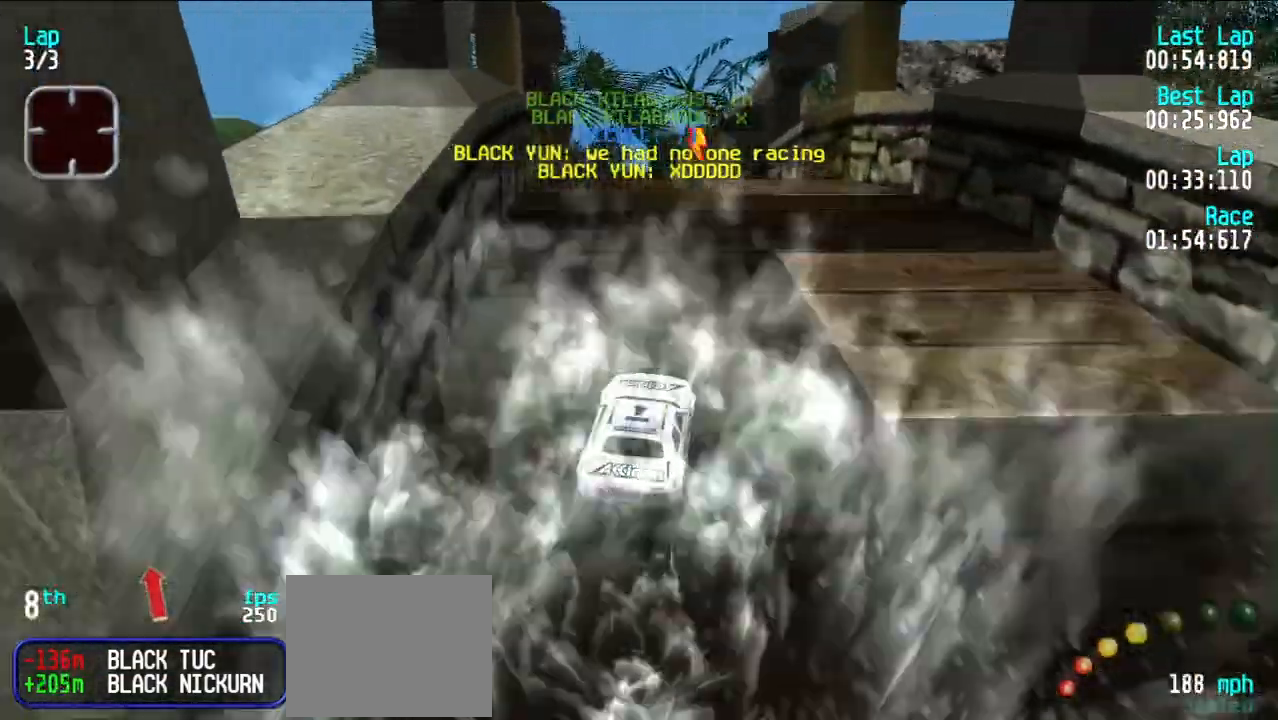
{"keys": ["e", "y"], "events": [[33, "u", "up"], [83, "u", "down"], [183, "u", "up"], [233, "y", "down"]]}
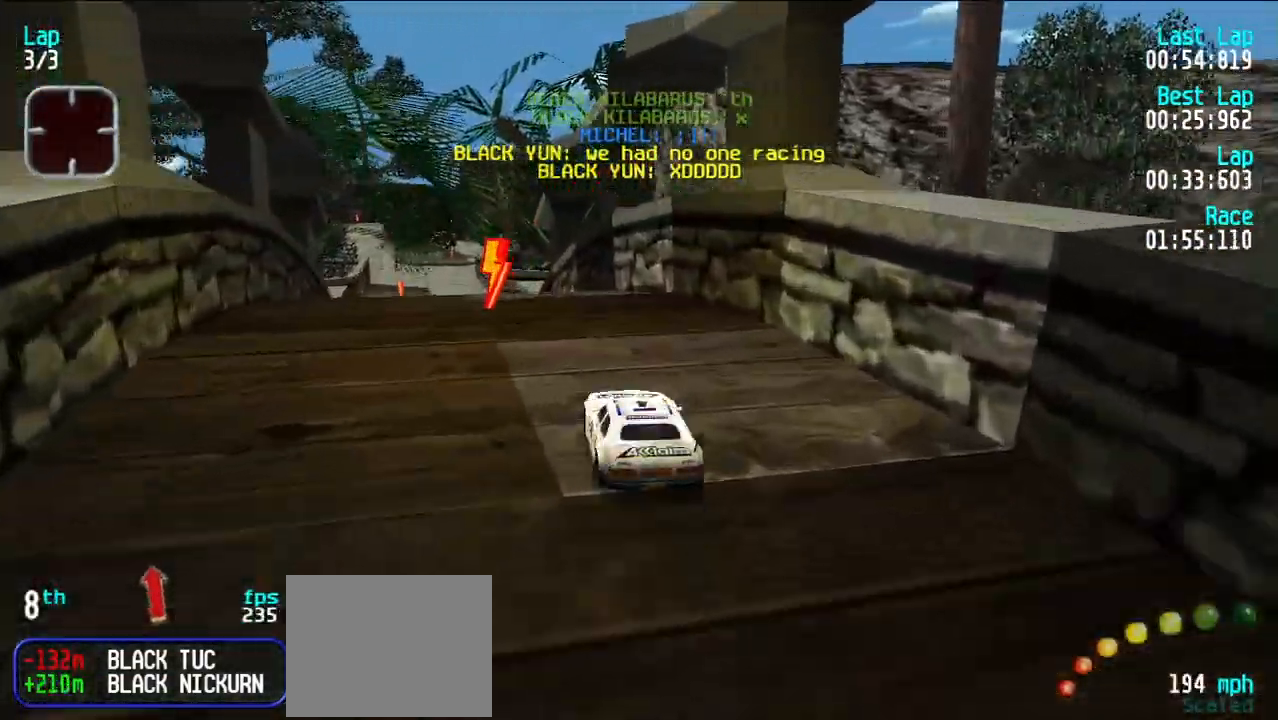
{"keys": ["e"], "events": [[100, "y", "up"], [133, "y", "down"], [283, "u", "down"], [283, "y", "up"], [433, "u", "up"]]}
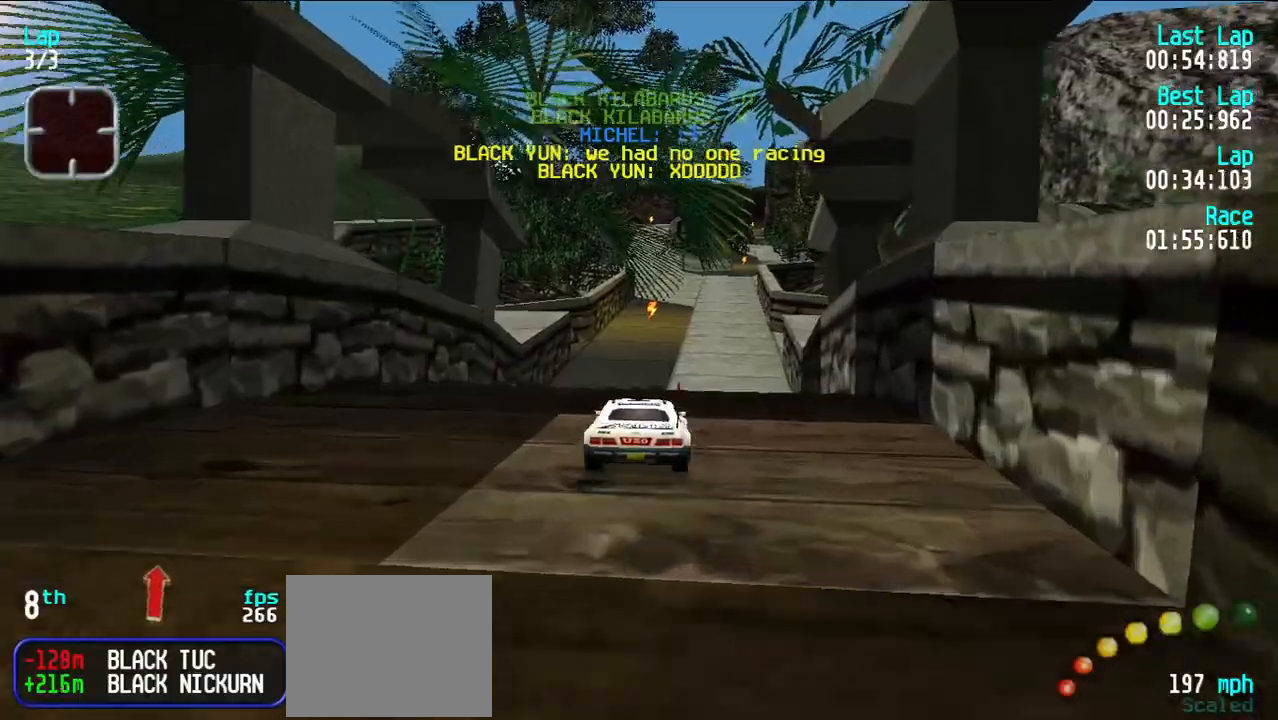
{"keys": ["e"], "events": [[17, "y", "down"], [117, "y", "up"], [200, "y", "down"], [300, "y", "up"], [383, "u", "down"], [483, "u", "up"]]}
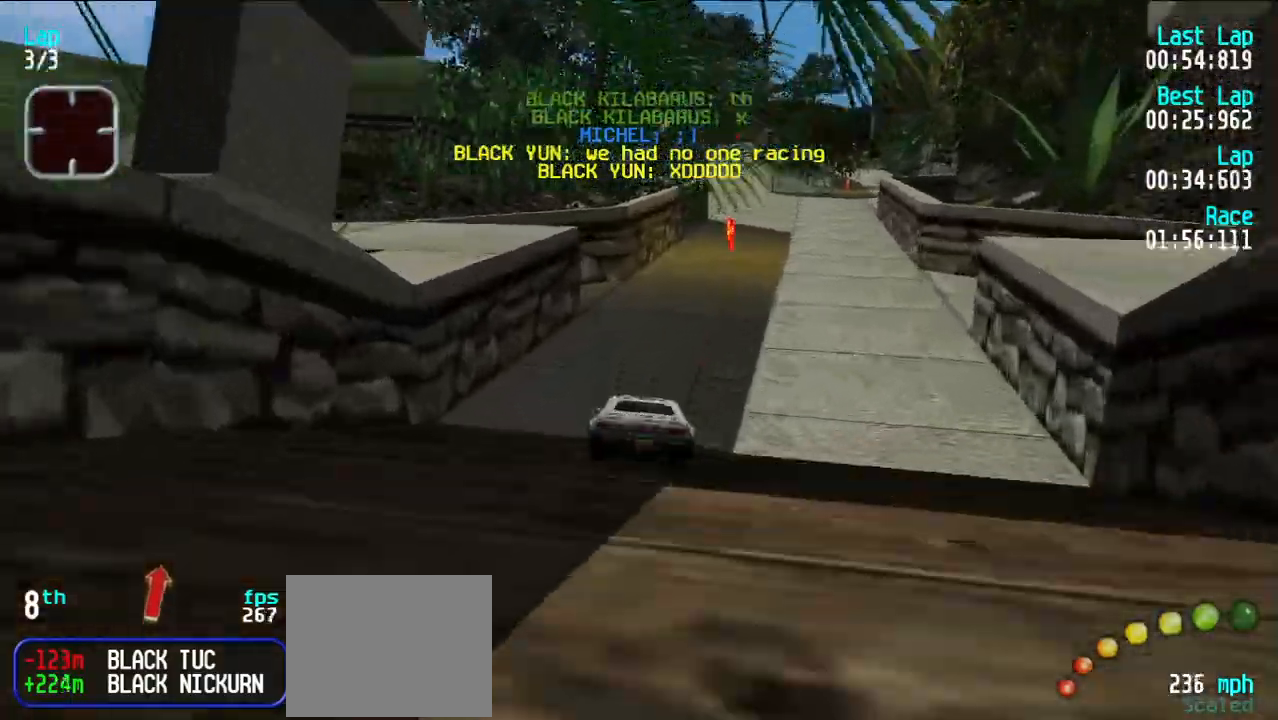
{"keys": ["e"], "events": [[83, "u", "down"], [167, "u", "up"], [417, "y", "down"], [500, "y", "up"]]}
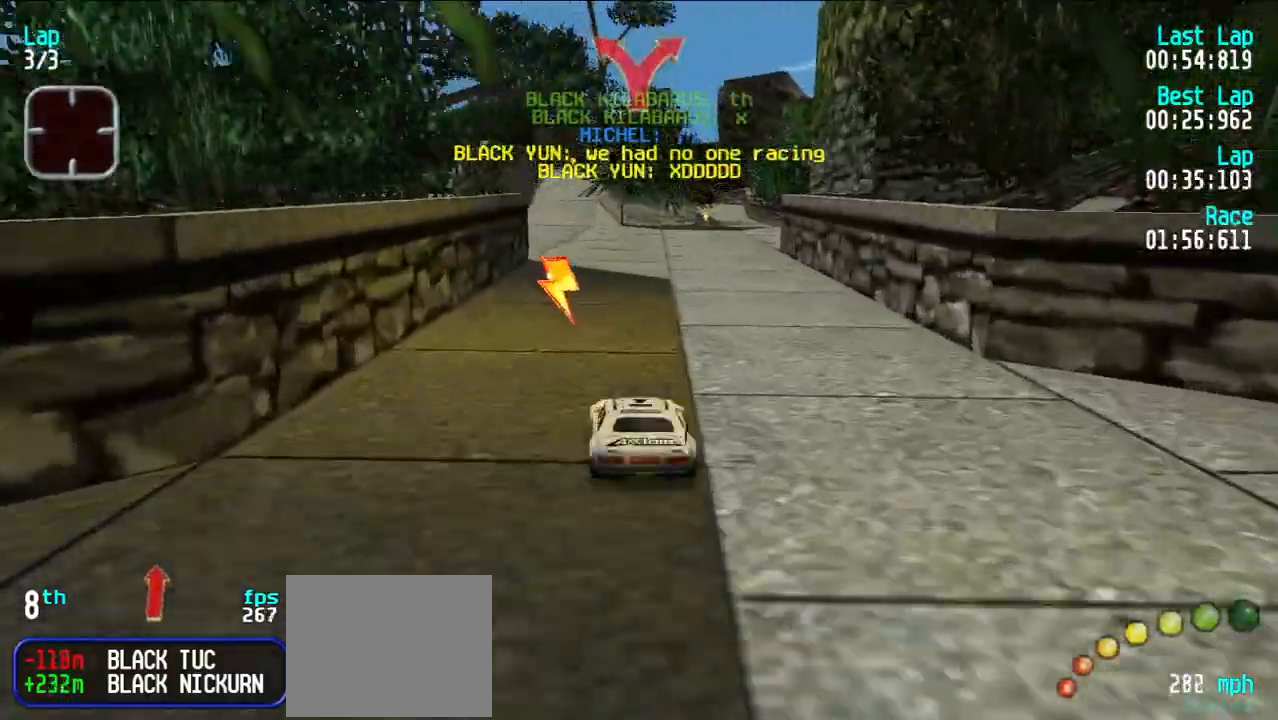
{"keys": ["e"], "events": [[50, "u", "down"], [150, "u", "up"], [233, "u", "down"], [283, "u", "up"], [383, "u", "down"], [417, "u", "up"]]}
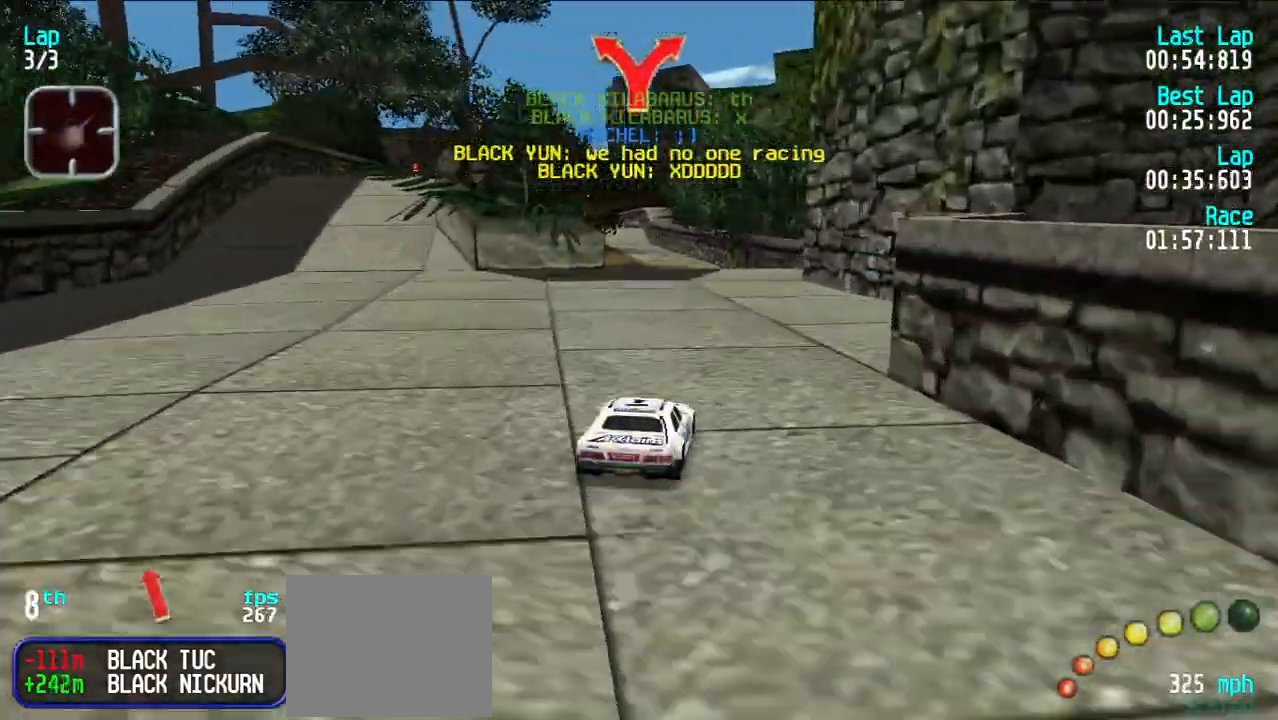
{"keys": ["e"], "events": [[67, "y", "down"], [117, "y", "up"], [217, "y", "down"], [250, "y", "up"]]}
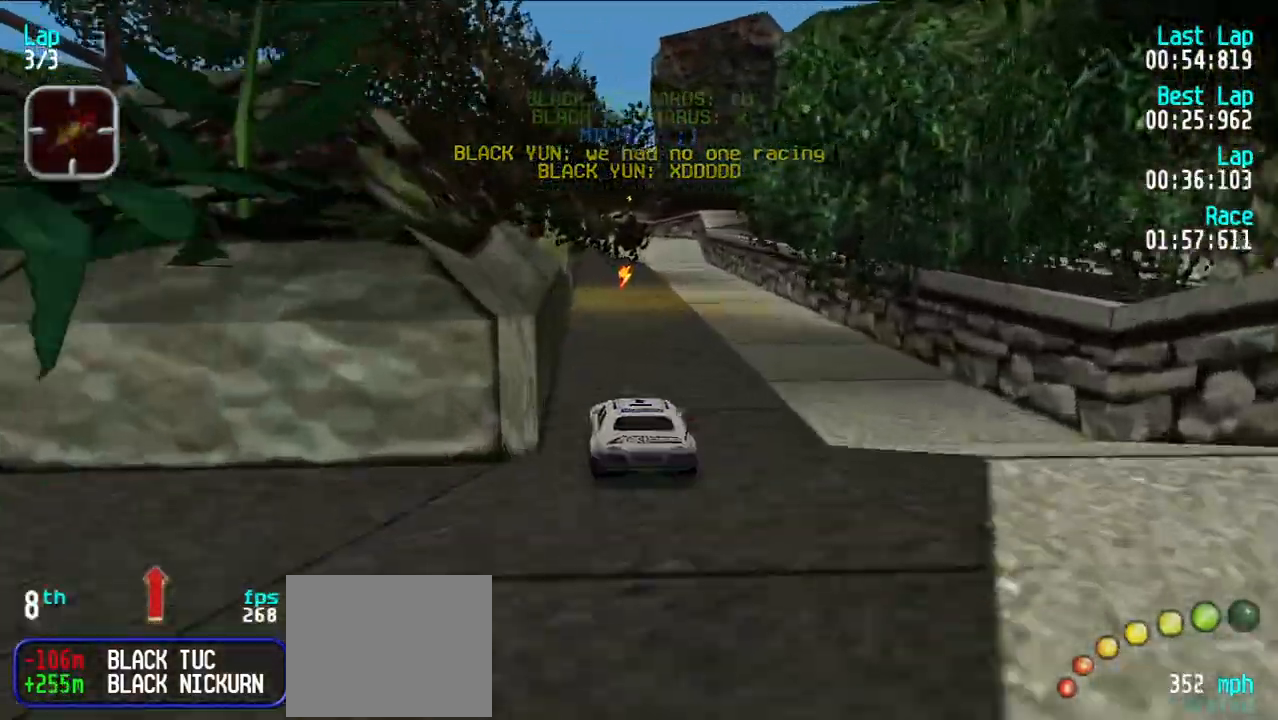
{"keys": ["e"], "events": []}
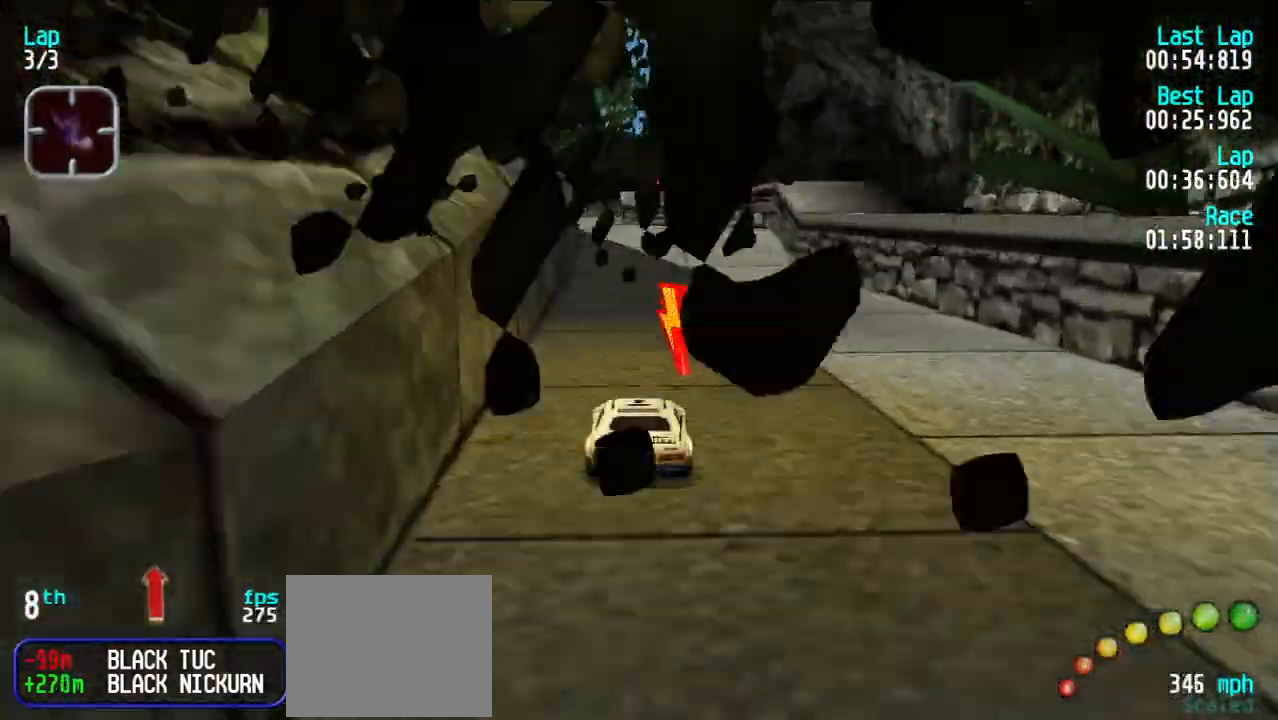
{"keys": ["e"], "events": []}
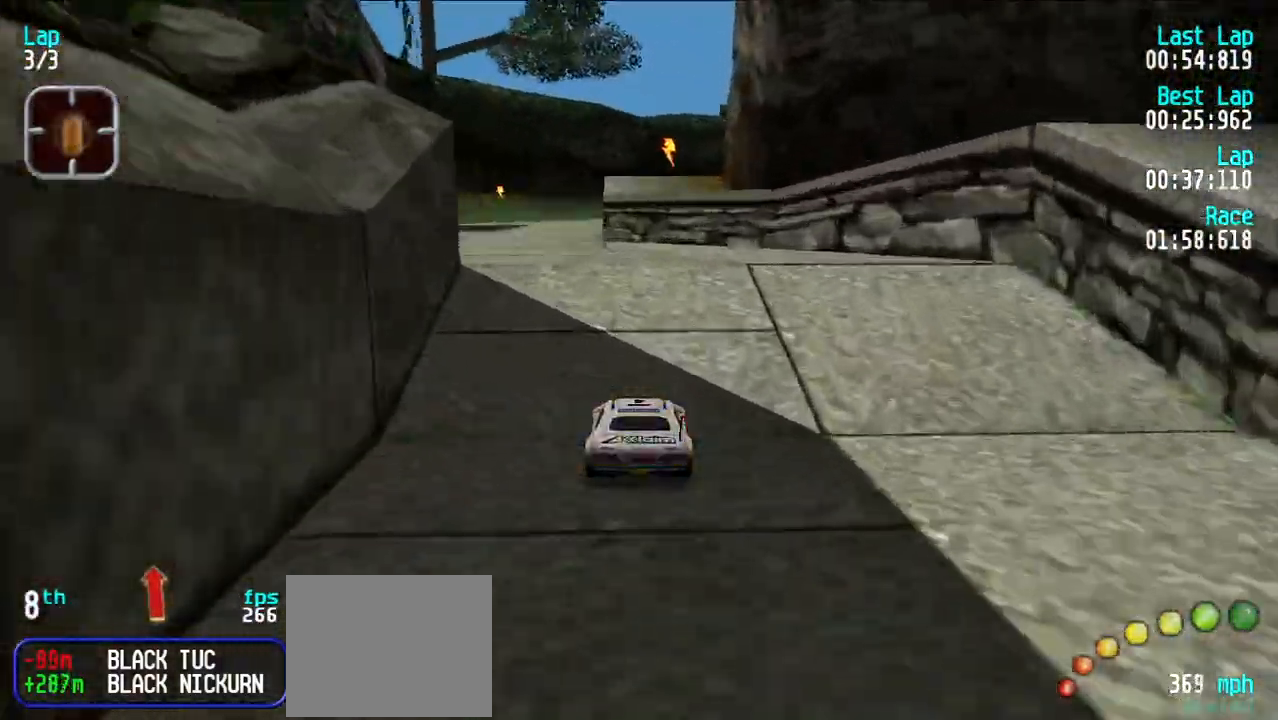
{"keys": ["d"], "events": [[433, "d", "down"], [483, "e", "up"]]}
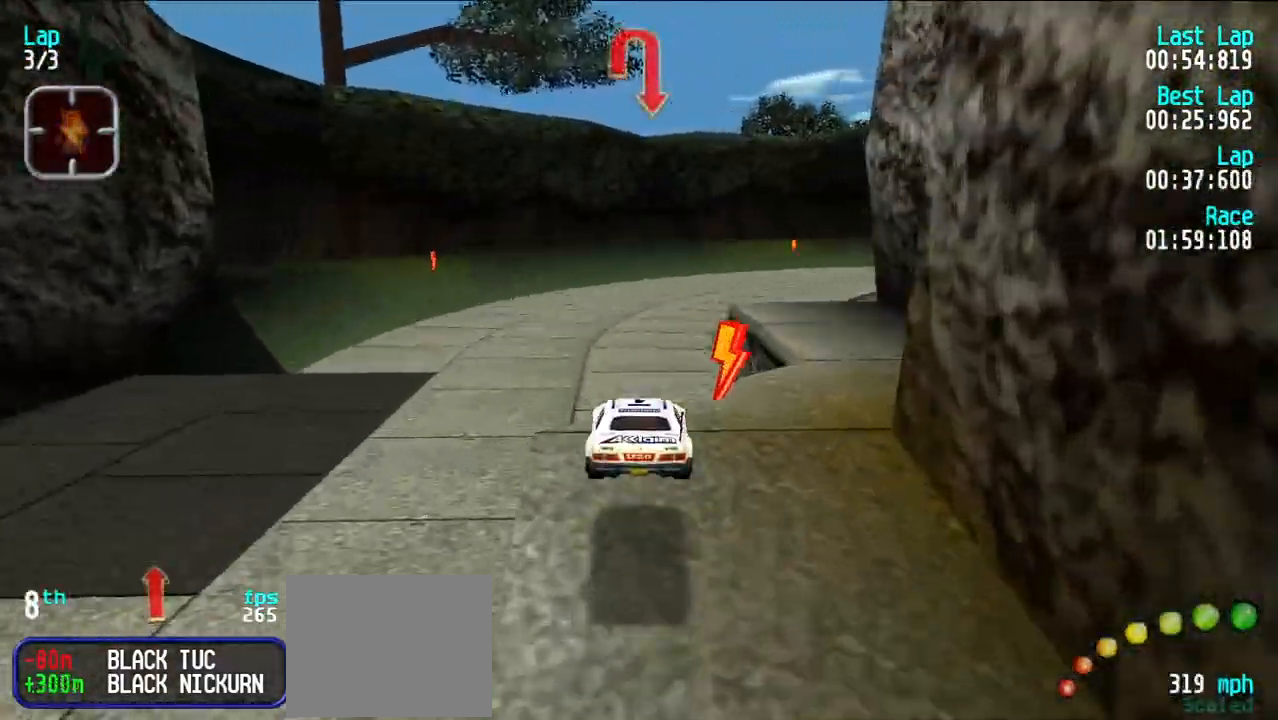
{"keys": ["e", "u"], "events": [[133, "d", "up"], [500, "e", "down"], [500, "u", "down"]]}
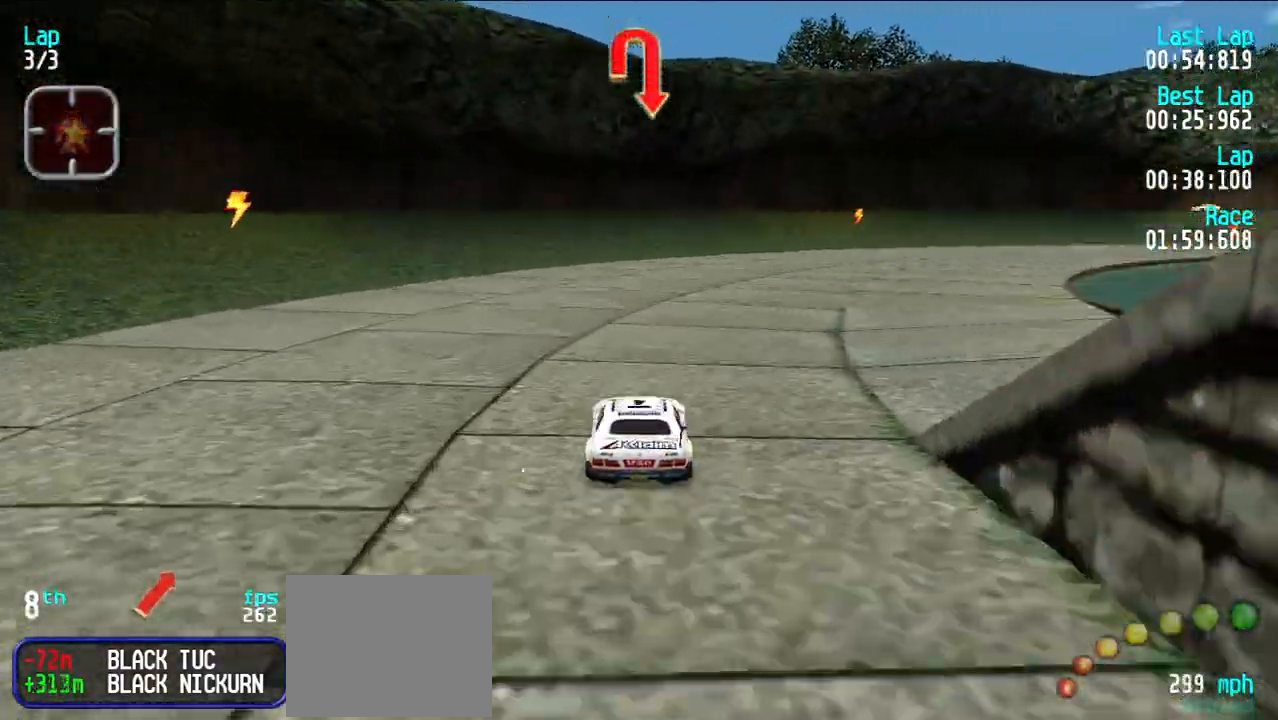
{"keys": ["u"], "events": [[100, "u", "up"], [150, "u", "down"], [483, "e", "up"]]}
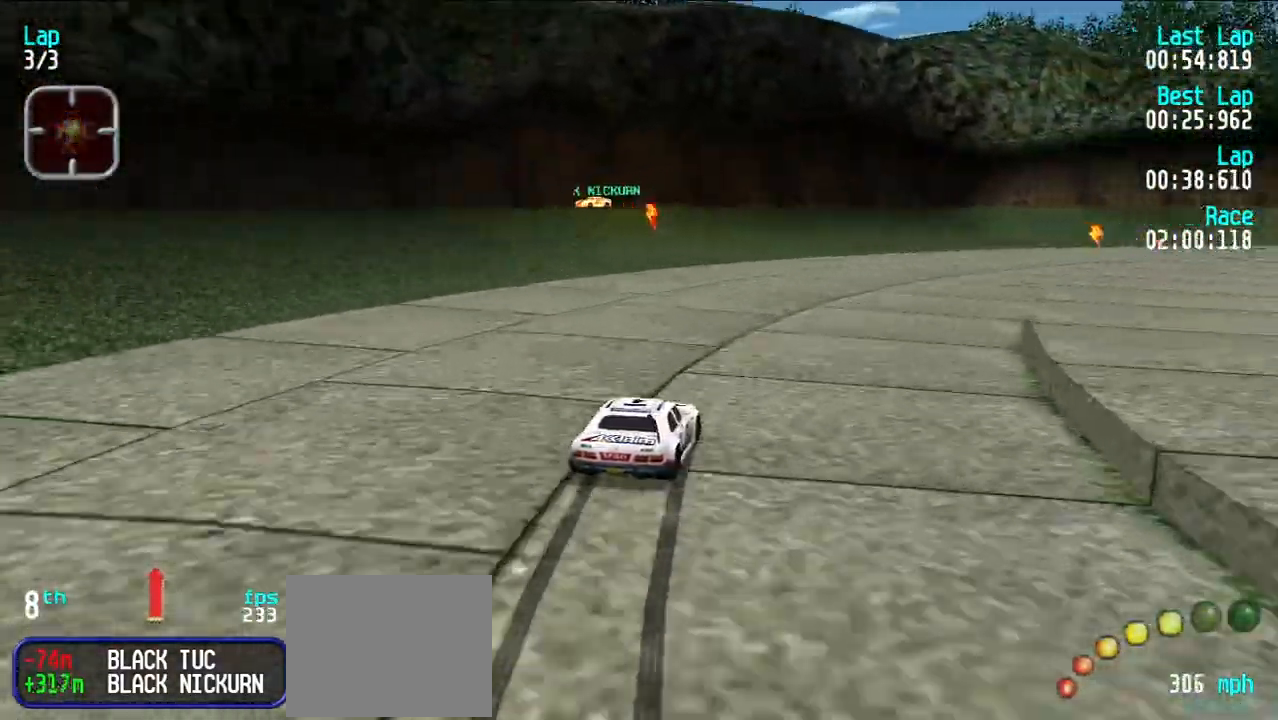
{"keys": ["e"], "events": [[100, "e", "down"], [200, "u", "up"], [250, "u", "down"], [483, "u", "up"]]}
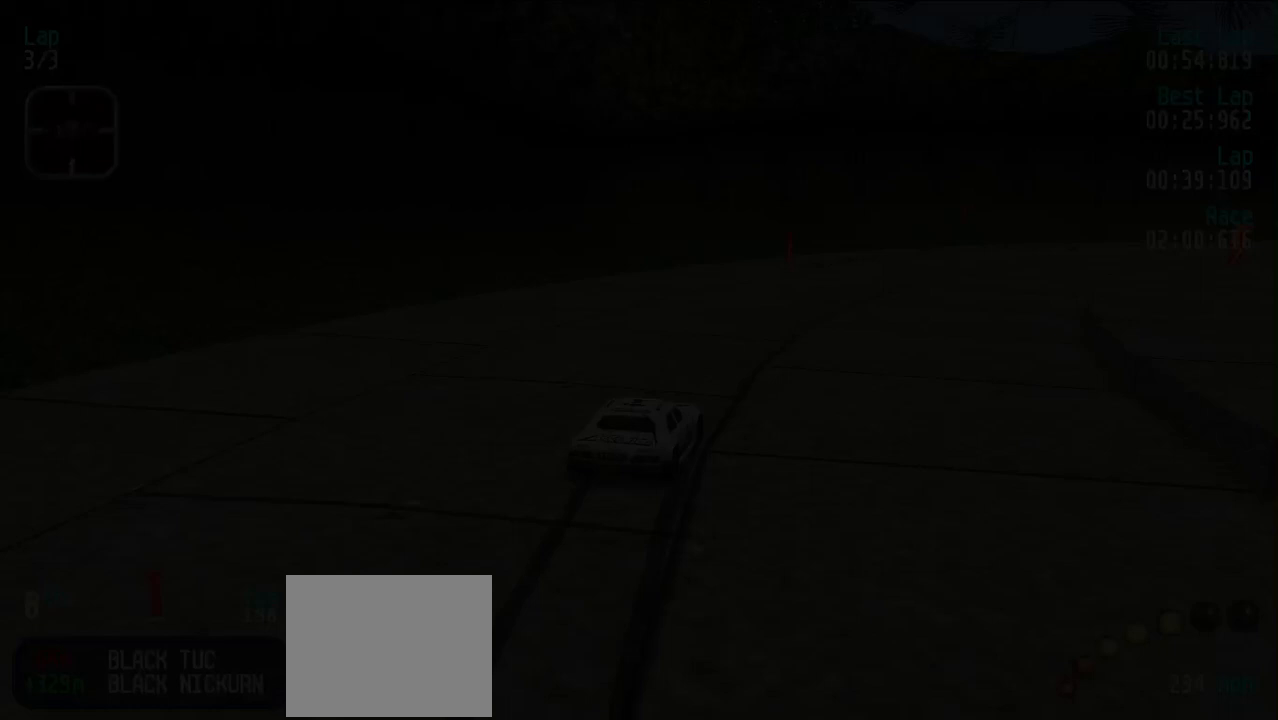
{"keys": [], "events": [[33, "u", "down"], [183, "u", "up"], [267, "e", "up"], [267, "u", "down"], [317, "u", "up"]]}